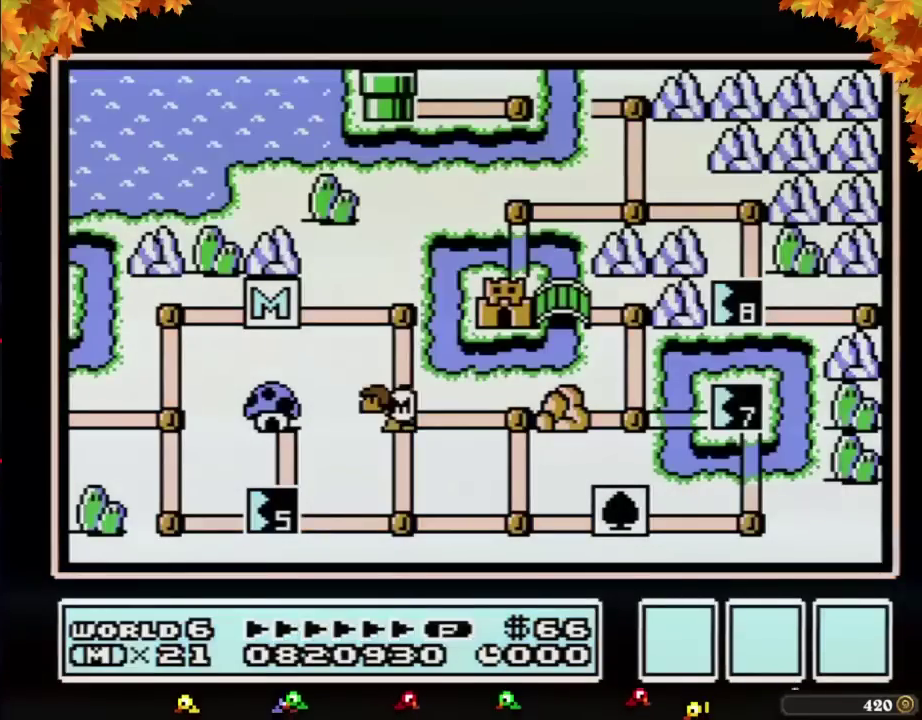
Gameplay with a controller (Nintendo layout); each line is a JSON object with the inputs held at the frame after it. "events" lists button and stick changes between this image and that frame as [ms after this image, input, new state], when the widget could be followed in between. Not read: L3 R3.
{"buttons": ["DPAD_DOWN"], "events": [[417, "DPAD_DOWN", "down"]]}
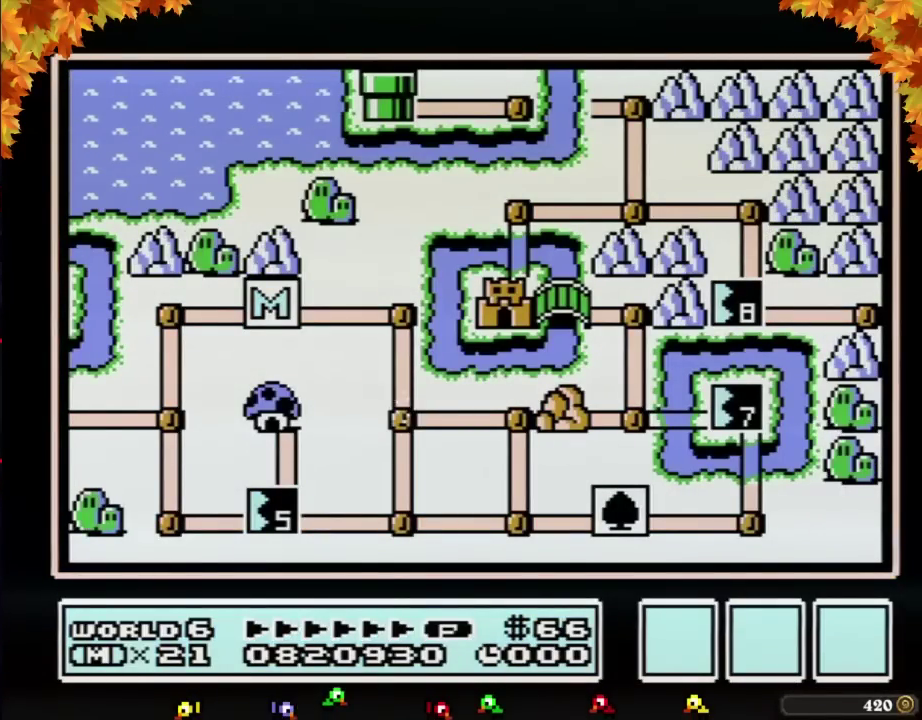
{"buttons": ["DPAD_DOWN"], "events": []}
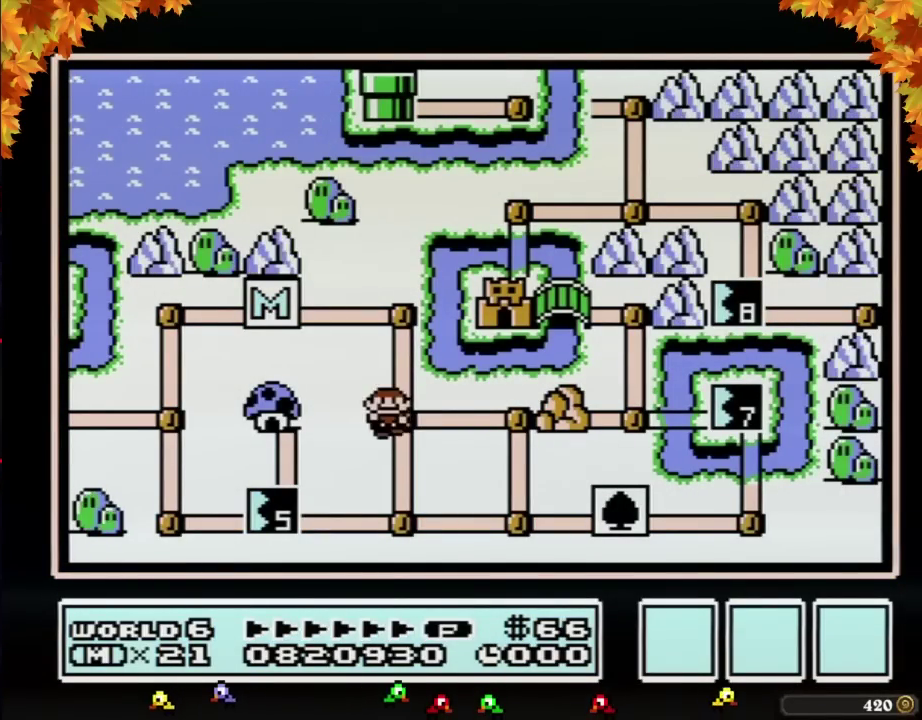
{"buttons": ["DPAD_LEFT"], "events": [[283, "DPAD_DOWN", "up"], [383, "DPAD_LEFT", "down"]]}
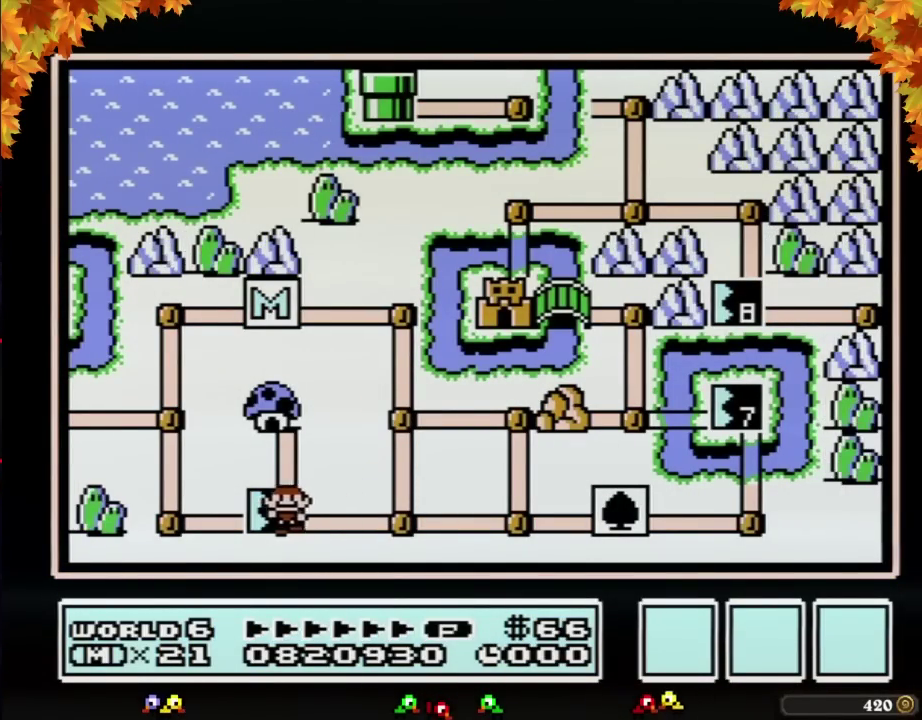
{"buttons": ["DPAD_LEFT"], "events": [[133, "DPAD_LEFT", "up"], [167, "B", "down"], [217, "B", "up"], [500, "DPAD_LEFT", "down"]]}
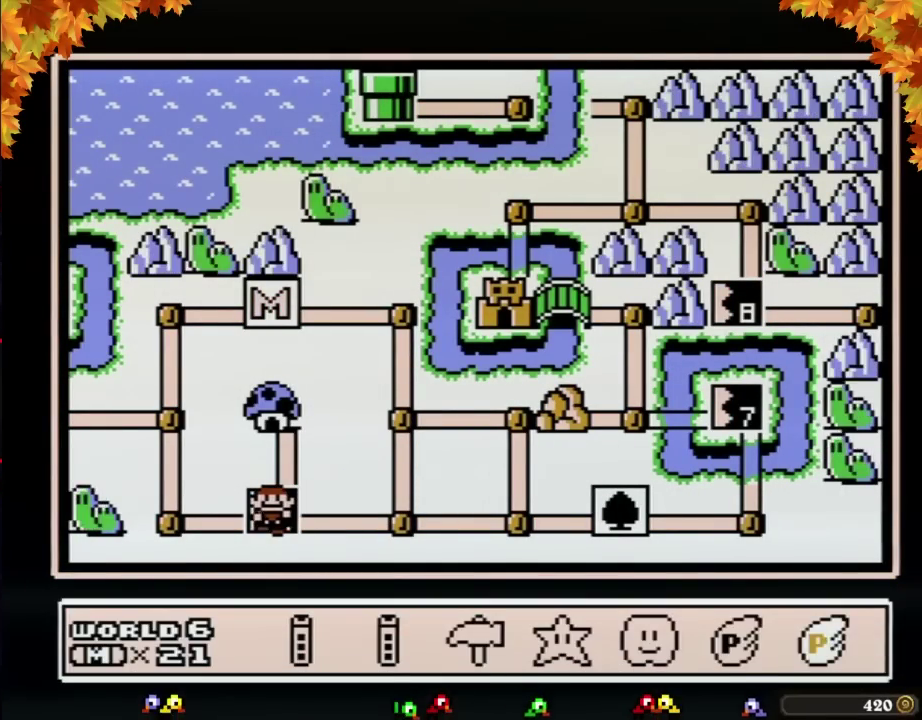
{"buttons": ["A"], "events": [[100, "DPAD_LEFT", "up"], [200, "A", "down"], [250, "A", "up"], [317, "A", "down"], [417, "A", "up"], [467, "A", "down"]]}
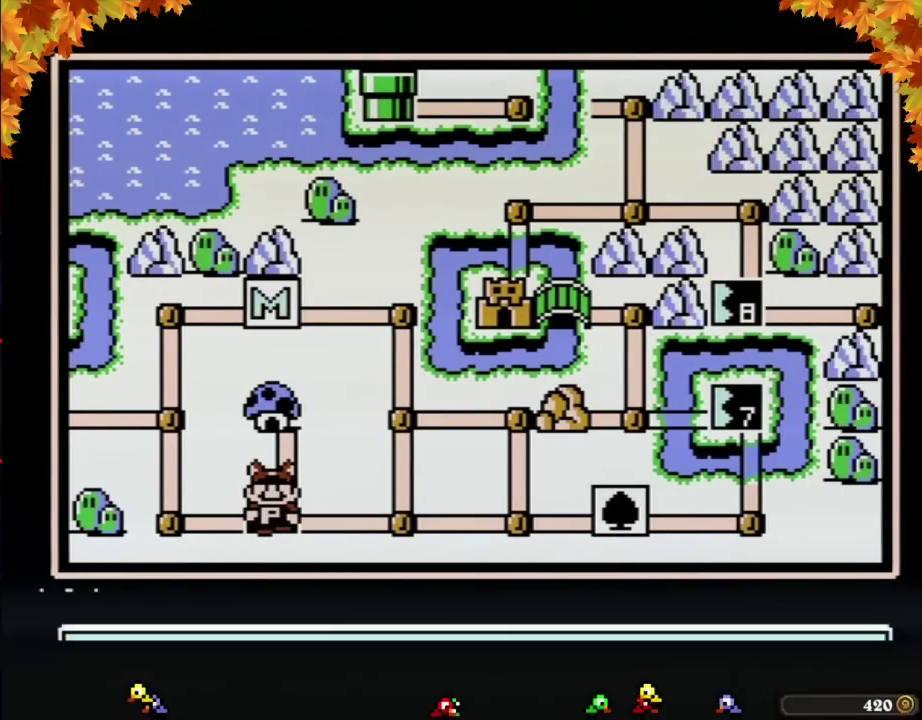
{"buttons": ["A"], "events": [[33, "A", "up"], [133, "A", "down"]]}
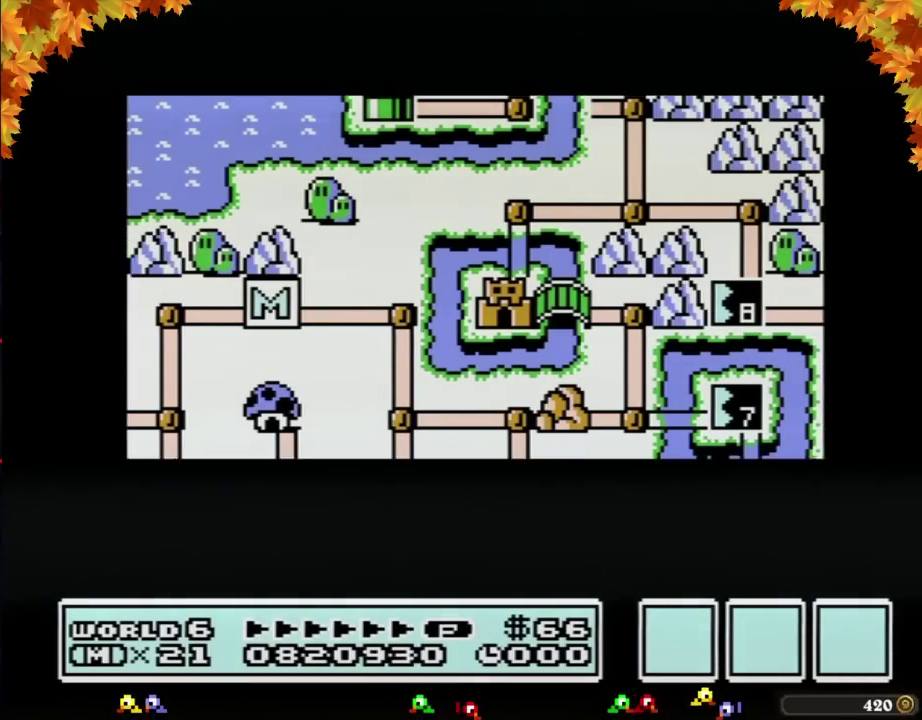
{"buttons": ["A"], "events": []}
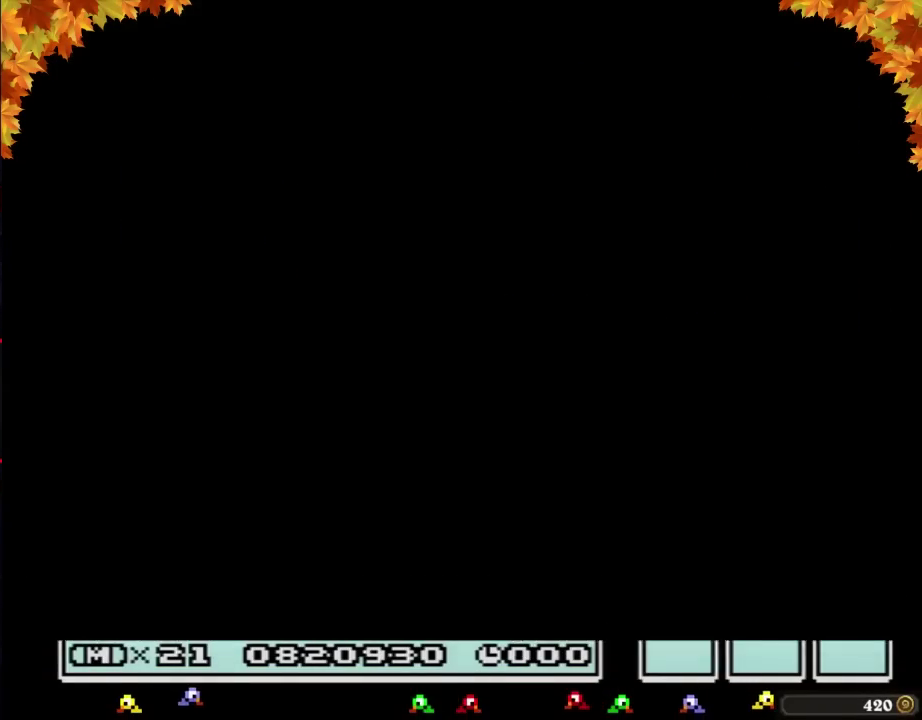
{"buttons": ["B", "DPAD_RIGHT"], "events": [[233, "A", "up"], [350, "B", "down"], [350, "DPAD_RIGHT", "down"]]}
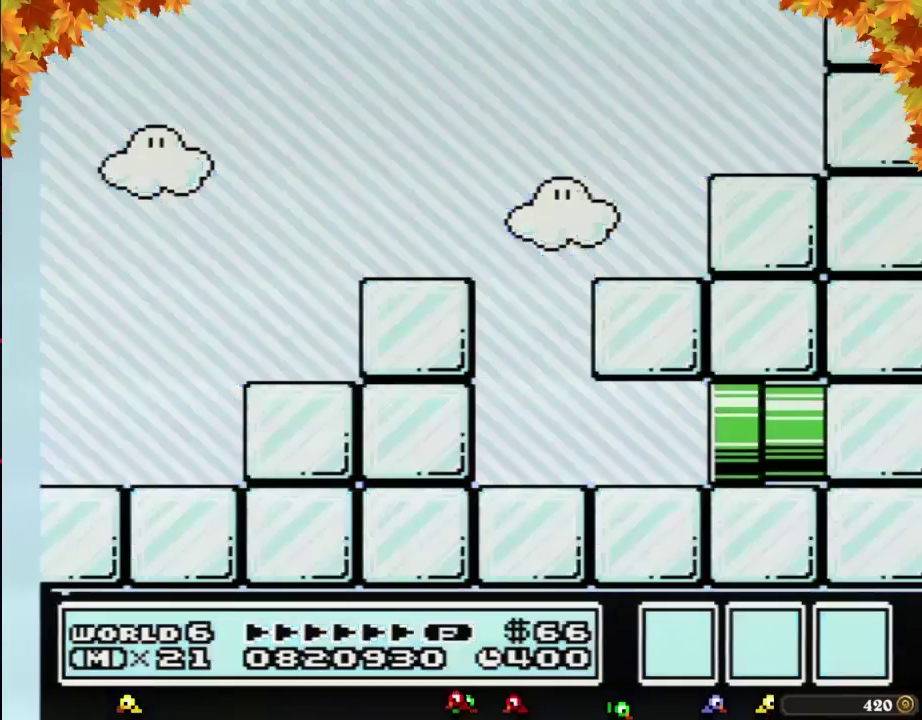
{"buttons": ["A", "B", "DPAD_RIGHT"], "events": [[450, "A", "down"]]}
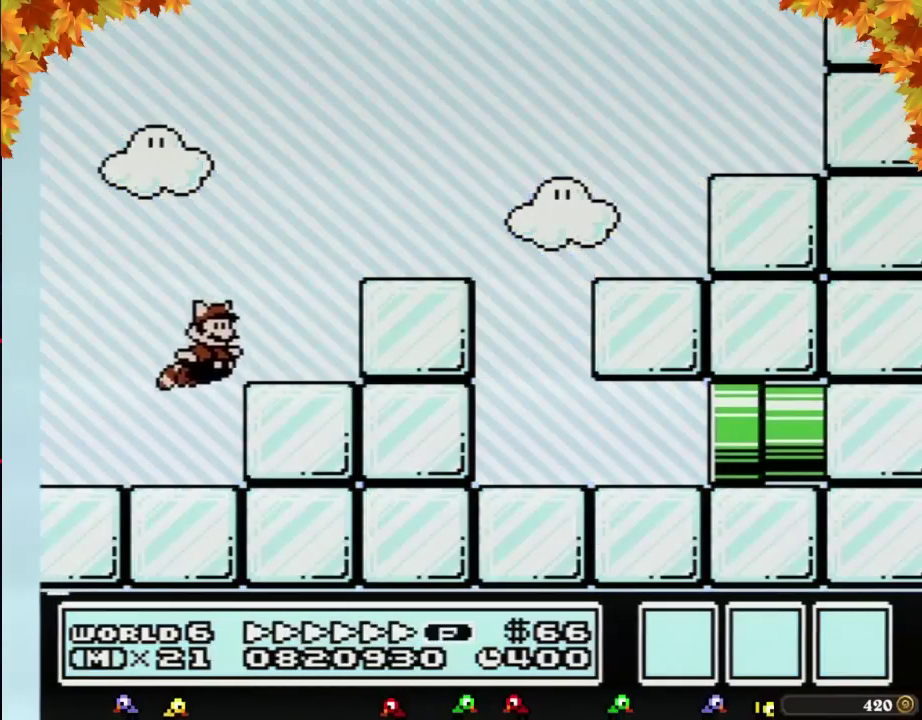
{"buttons": ["A", "B", "DPAD_RIGHT"], "events": [[283, "A", "up"], [417, "A", "down"]]}
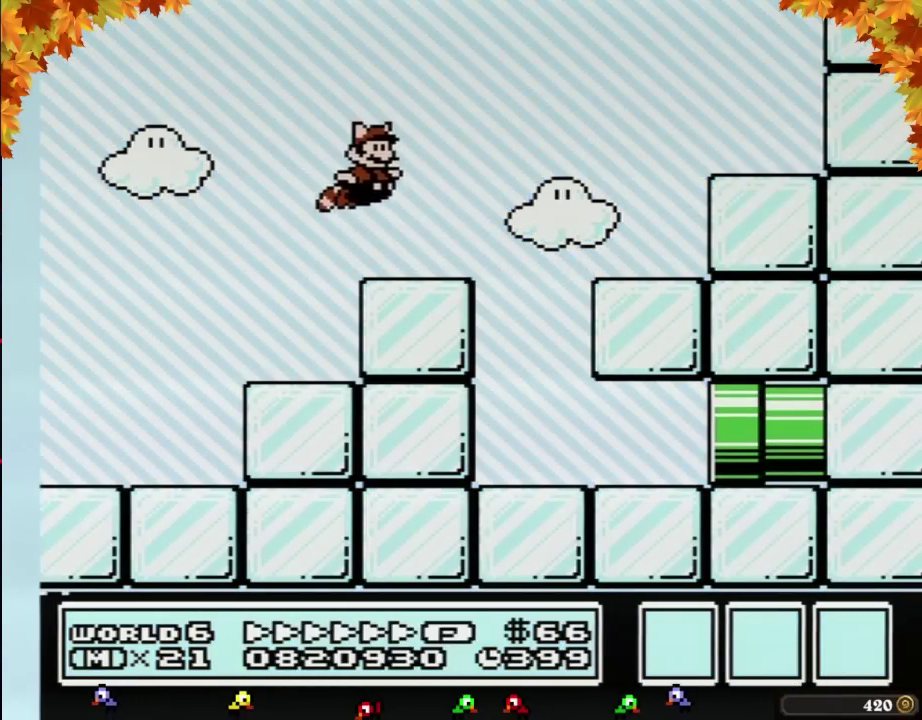
{"buttons": ["B", "DPAD_LEFT"], "events": [[33, "A", "up"], [467, "DPAD_RIGHT", "up"], [500, "DPAD_LEFT", "down"]]}
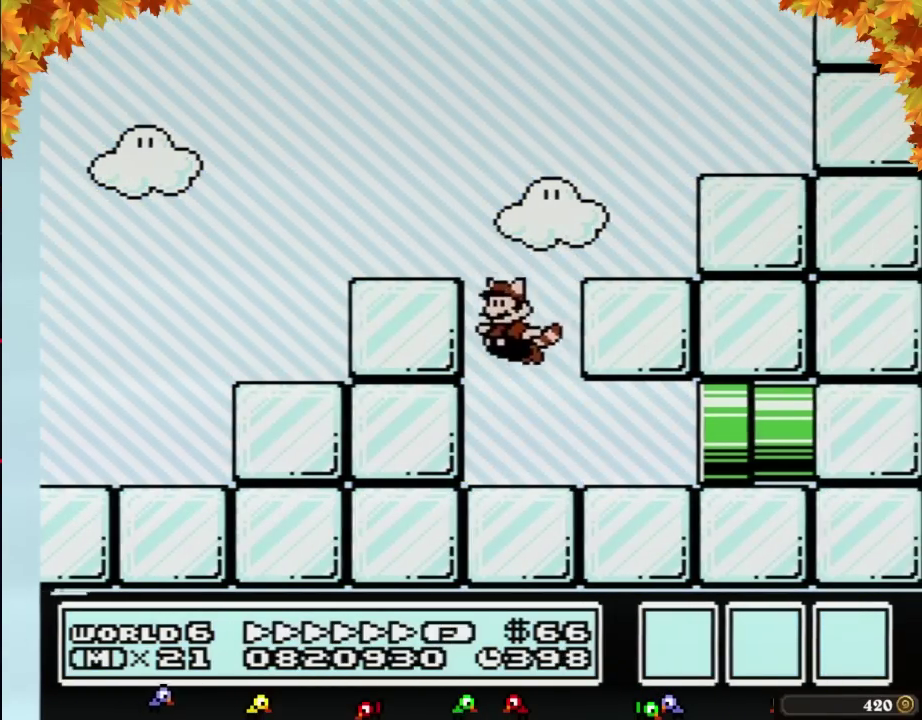
{"buttons": ["B", "DPAD_RIGHT"], "events": [[100, "DPAD_LEFT", "up"], [133, "DPAD_RIGHT", "down"]]}
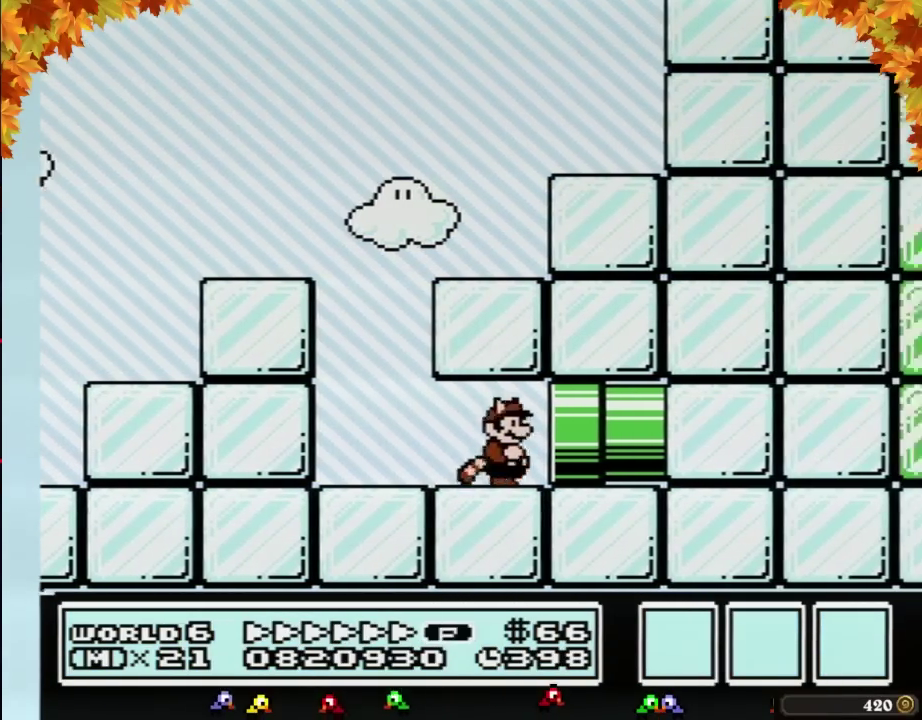
{"buttons": ["B"], "events": [[350, "DPAD_RIGHT", "up"]]}
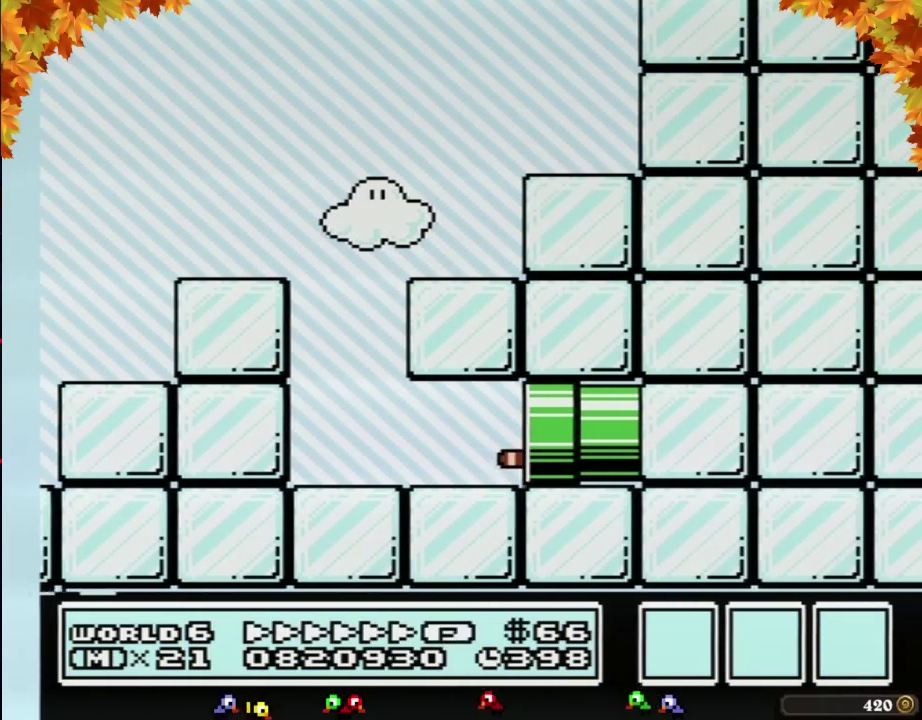
{"buttons": ["B", "DPAD_RIGHT"], "events": [[233, "DPAD_RIGHT", "down"]]}
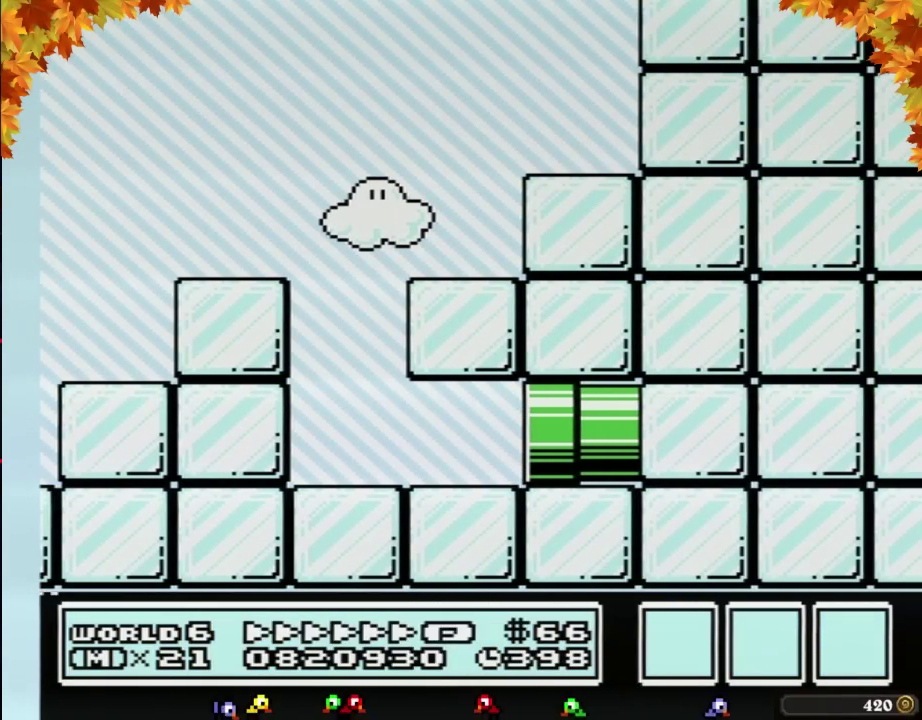
{"buttons": ["B", "DPAD_RIGHT"], "events": []}
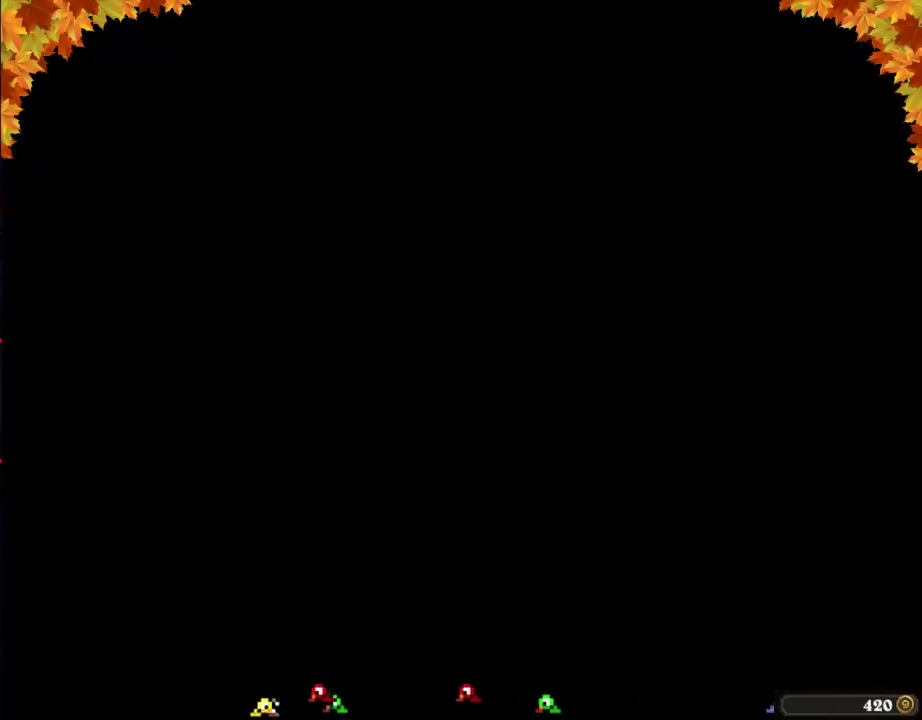
{"buttons": ["B", "DPAD_RIGHT"], "events": []}
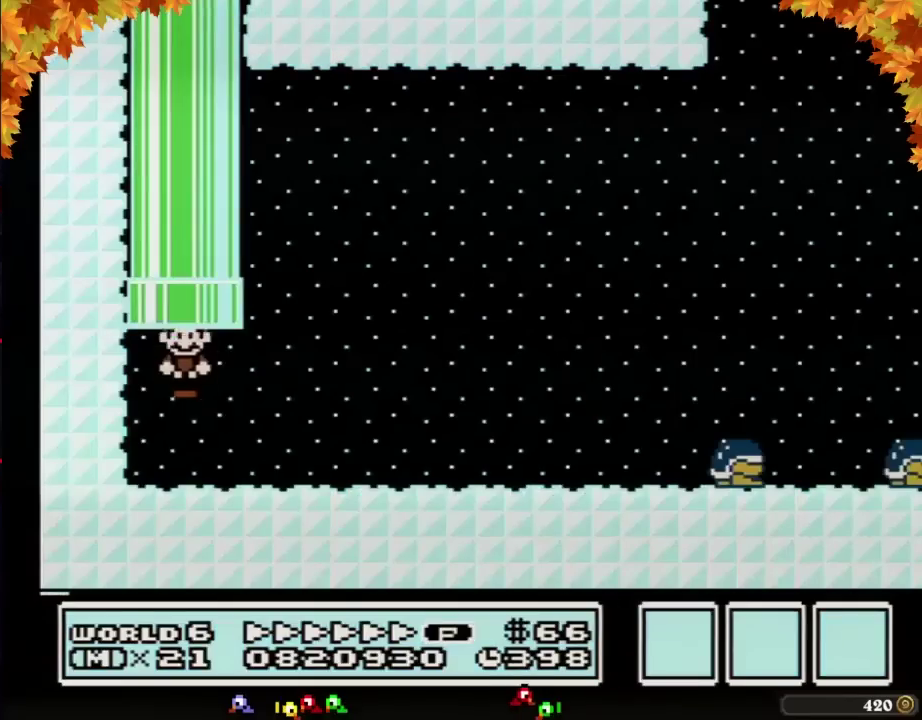
{"buttons": ["B", "DPAD_RIGHT"], "events": []}
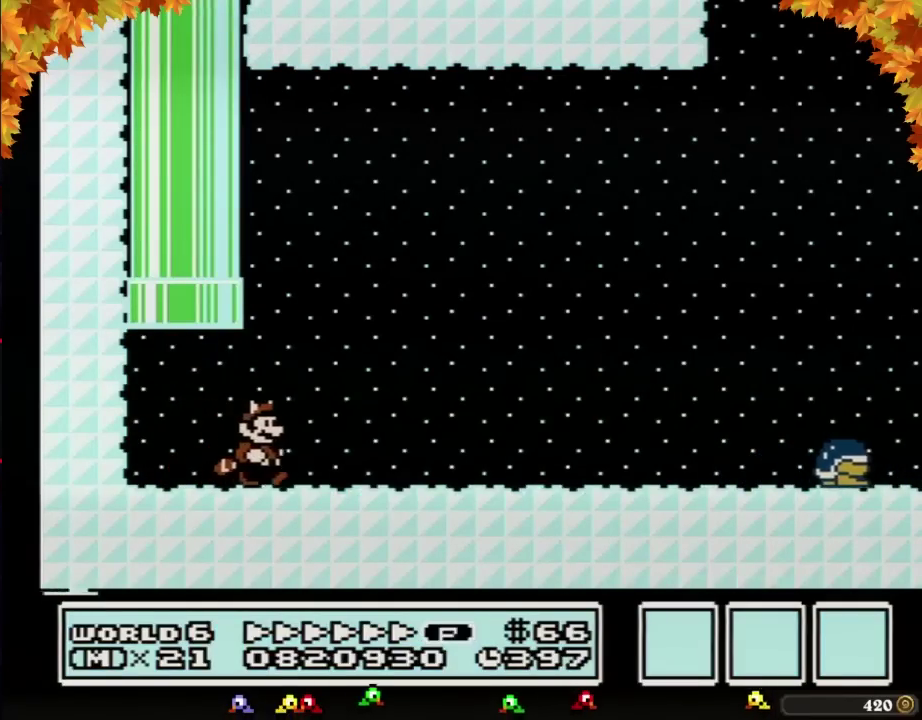
{"buttons": ["B", "DPAD_RIGHT"], "events": []}
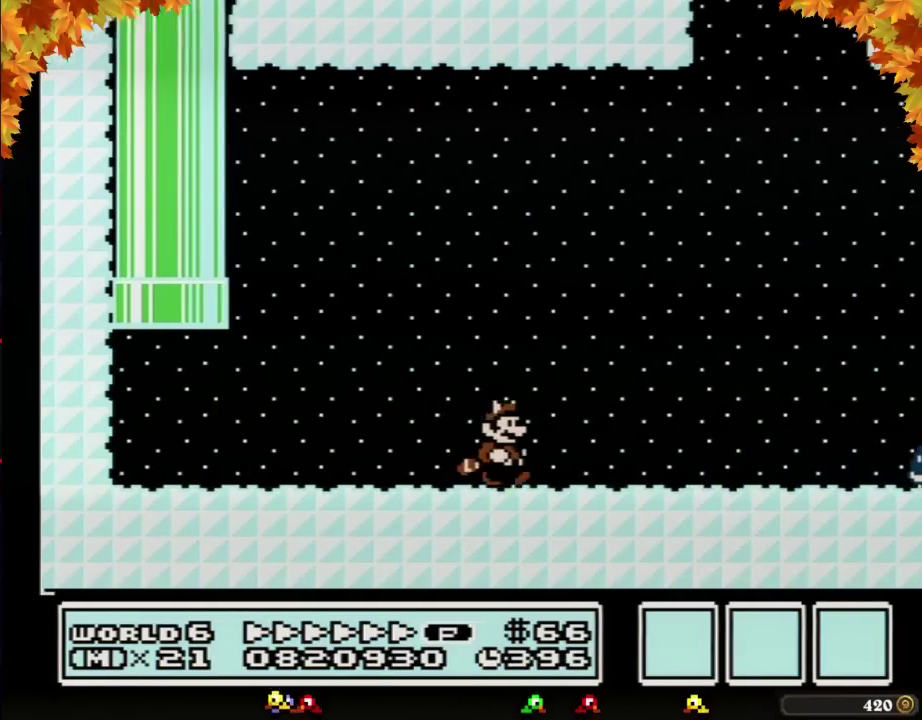
{"buttons": ["B", "DPAD_RIGHT"], "events": []}
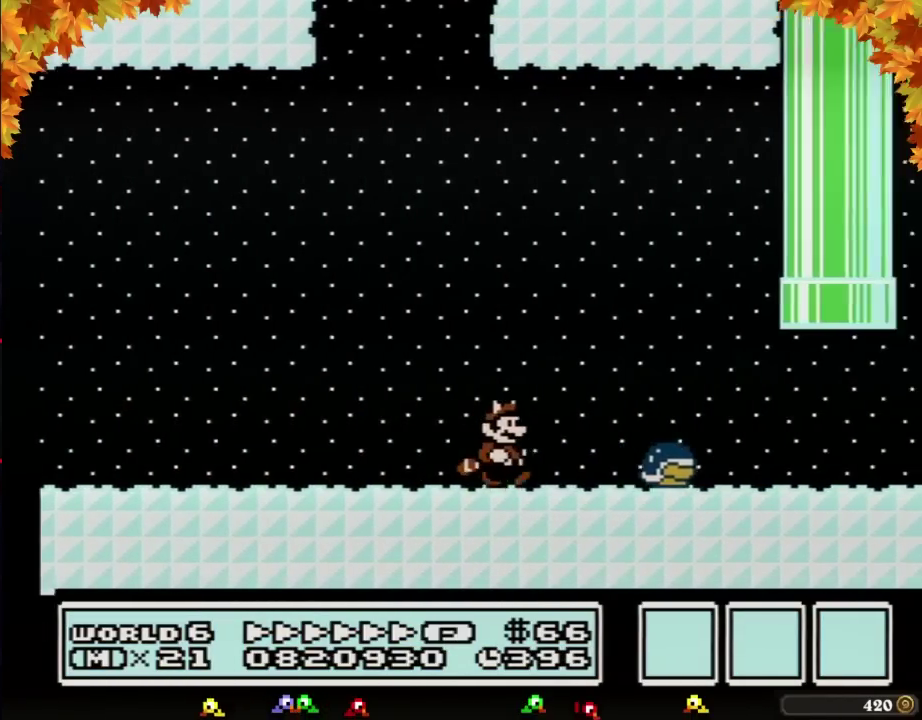
{"buttons": ["B", "DPAD_RIGHT"], "events": []}
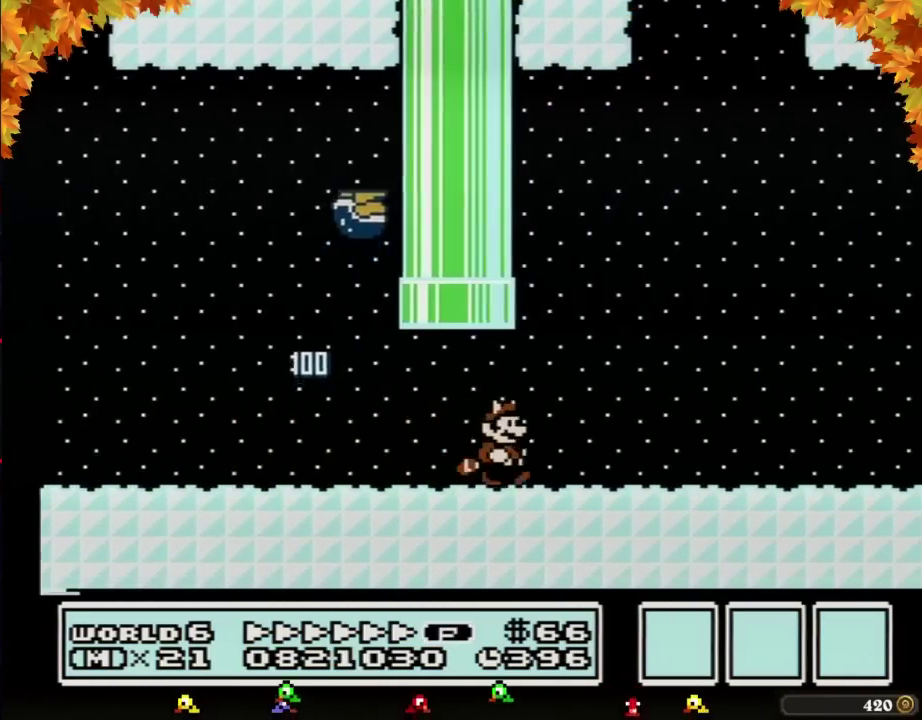
{"buttons": ["A", "B", "DPAD_RIGHT"], "events": [[467, "A", "down"]]}
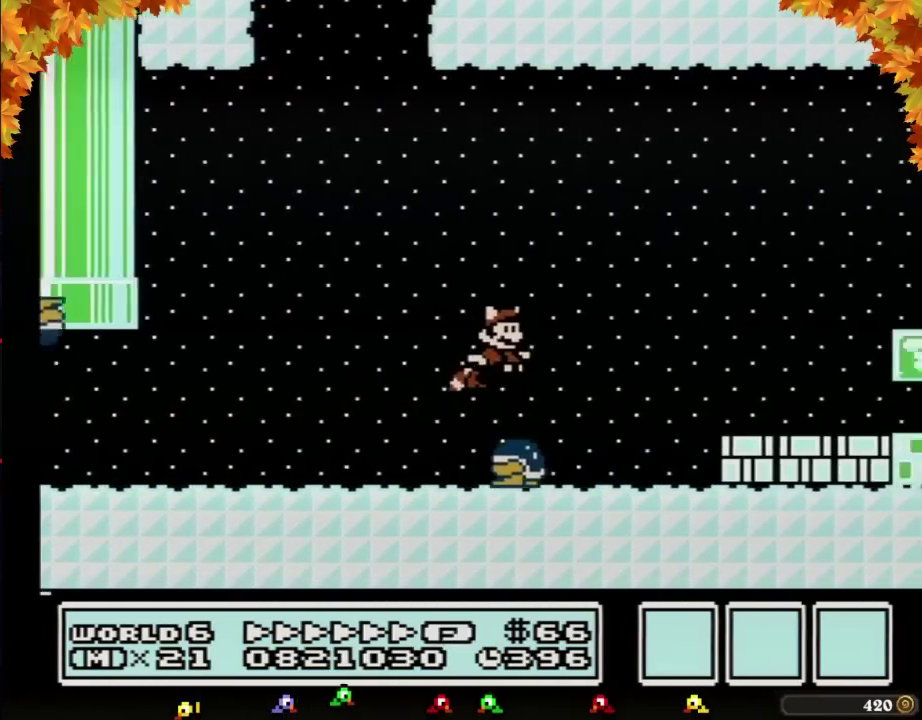
{"buttons": ["B", "DPAD_RIGHT"], "events": [[283, "A", "up"]]}
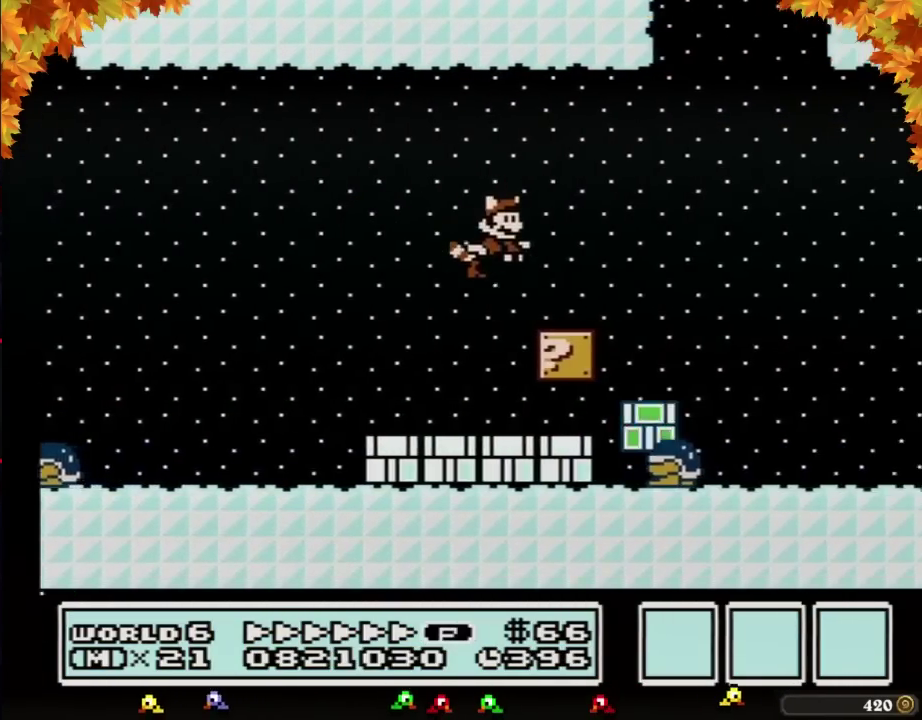
{"buttons": ["B", "DPAD_RIGHT"], "events": []}
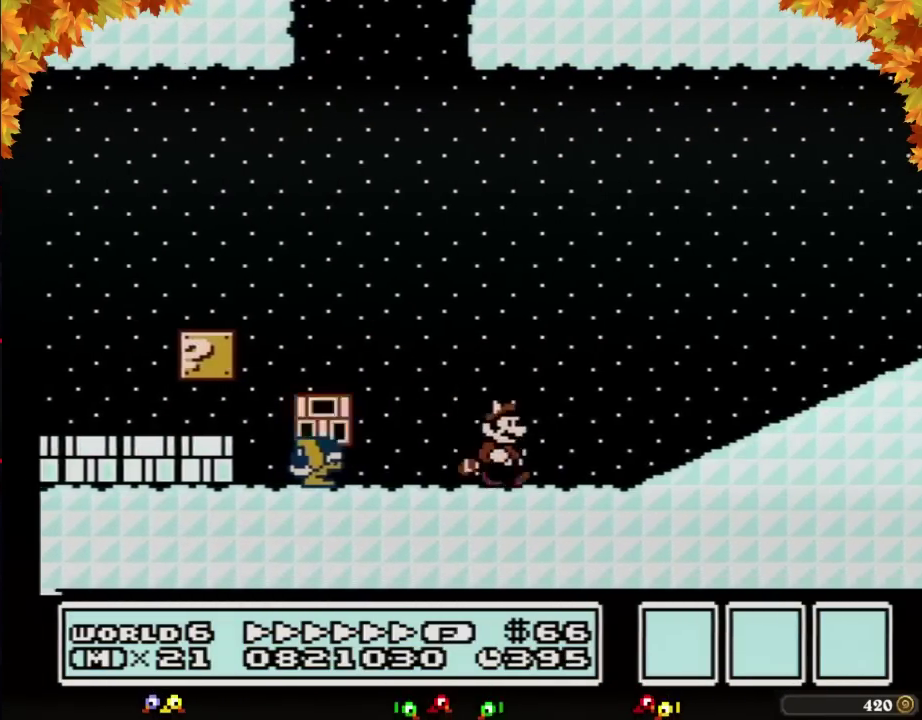
{"buttons": ["A", "B", "DPAD_RIGHT"], "events": [[217, "A", "down"]]}